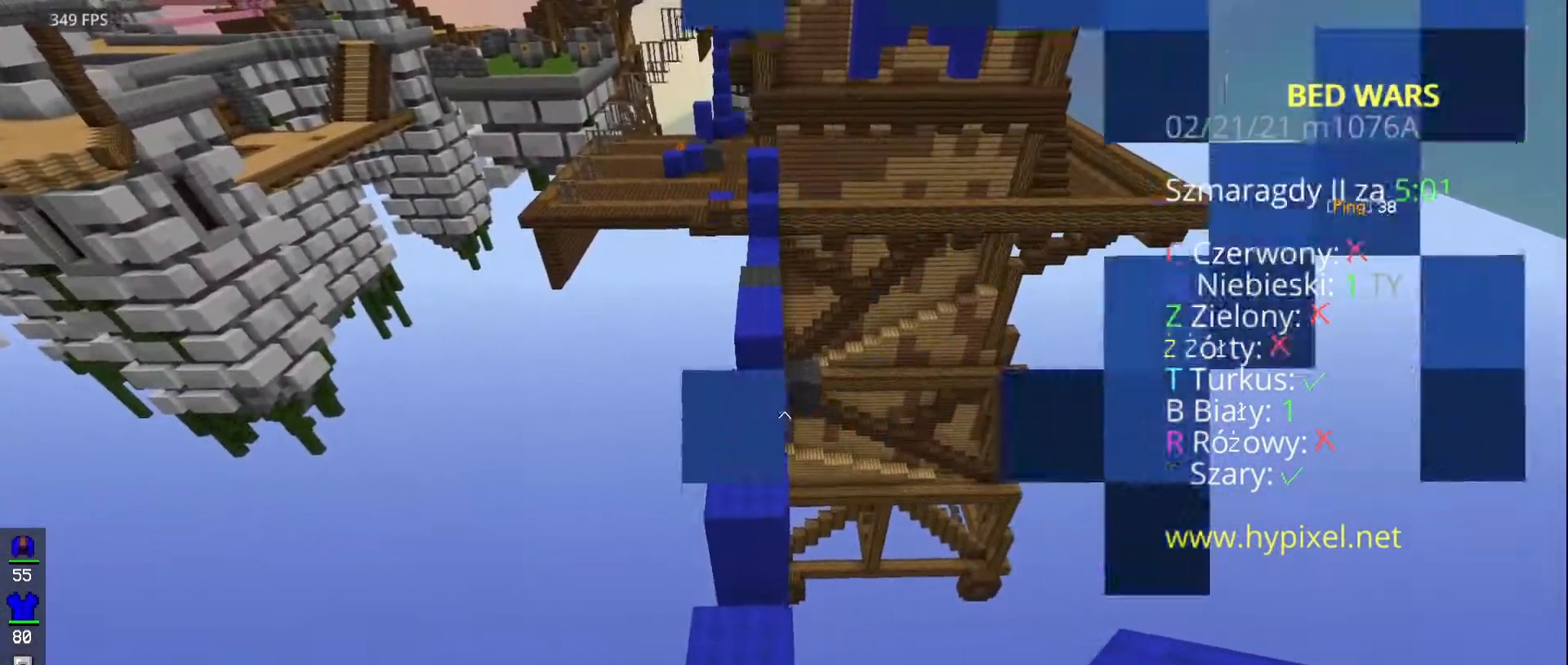
Gameplay with keyboard and mouse; each line is a JSON object with the keys and mouse buttons held at the frame after it. "events" lists presses ("down") and releases ("up") of "a", "d", "s", "space", "w", "mouse_left" and "mouse_right" between this image and that frame as [ms after this image, input, new state], when the widget could be followed in between. "mouse_left", "mouse_right" = the "left", "right" buttons of the "mouse" list. No other keys are recorded. Fast repeated clicks can show as one long hold. Mouse movement is not recorded.
{"keys": ["a"], "mouse": []}
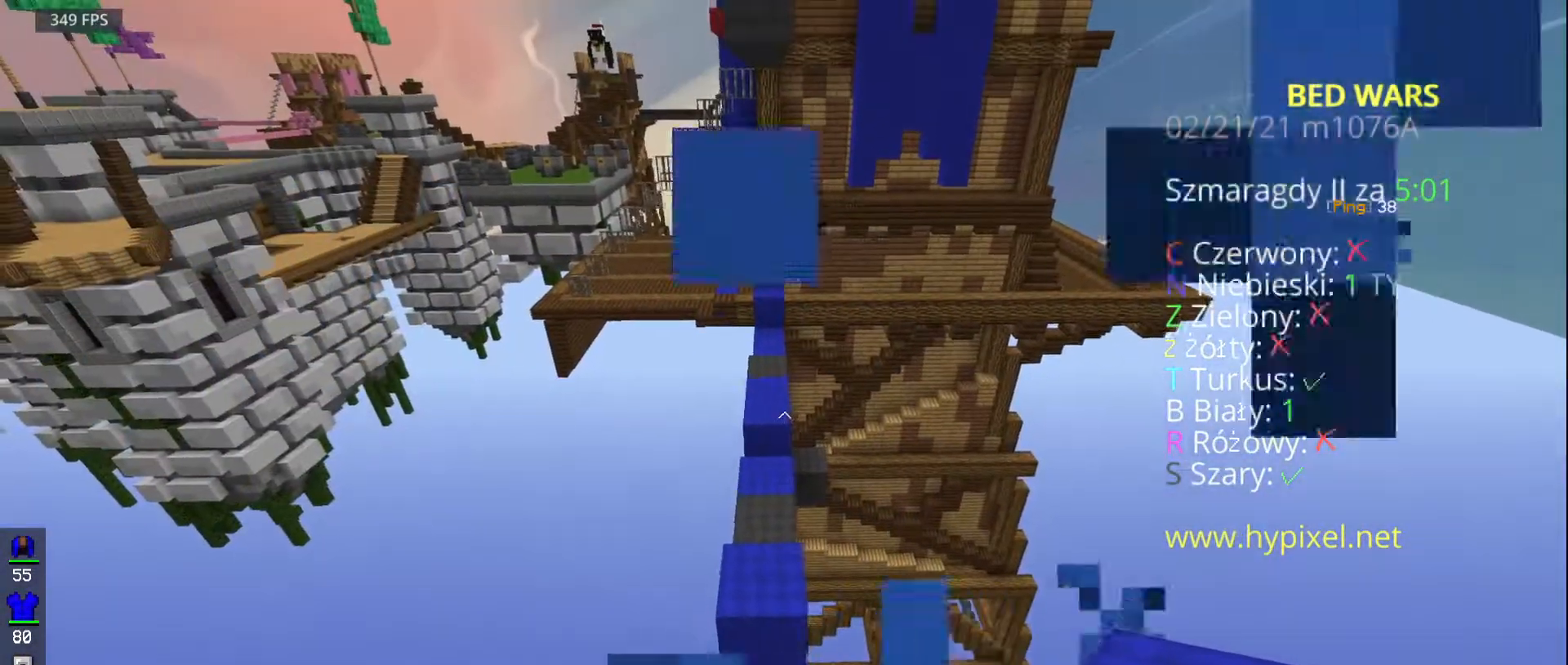
{"keys": [], "mouse": []}
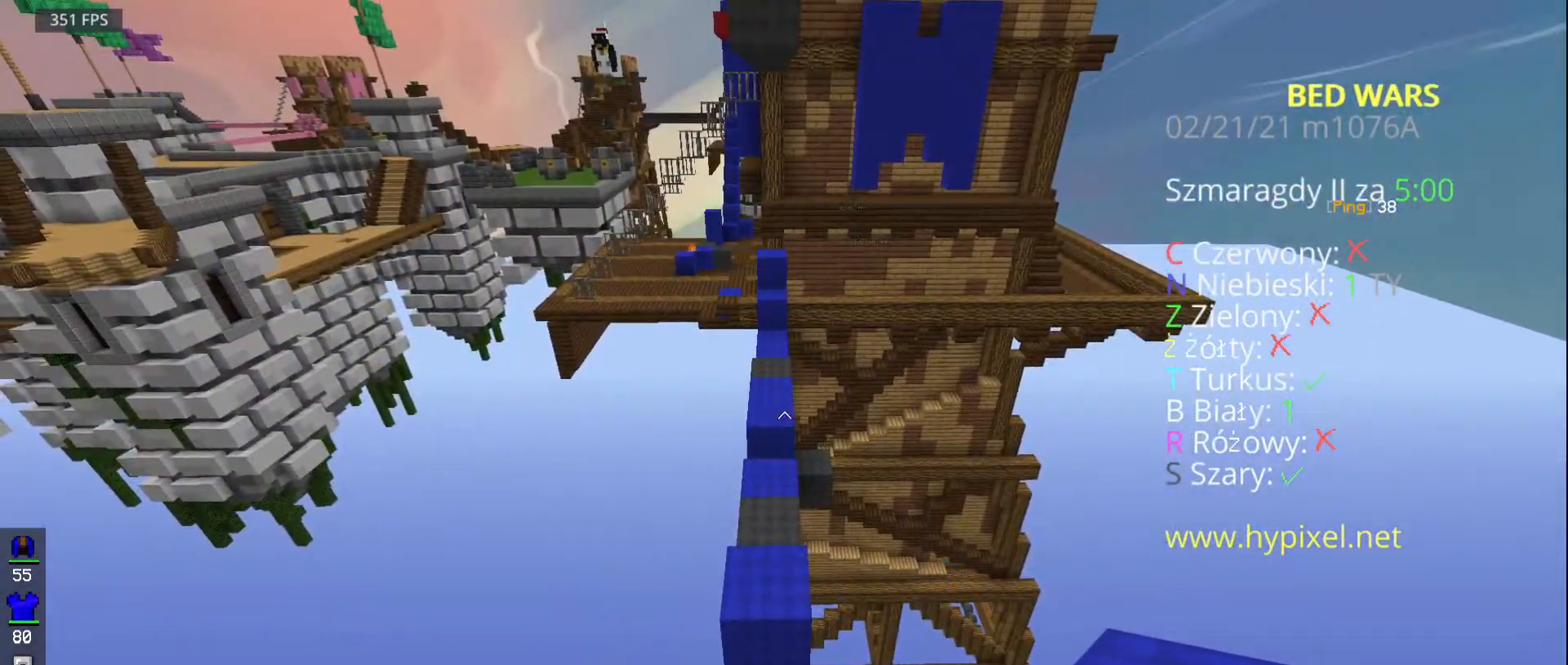
{"keys": [], "mouse": [], "events": [[233, "mouse_left", "down"], [450, "mouse_left", "up"]]}
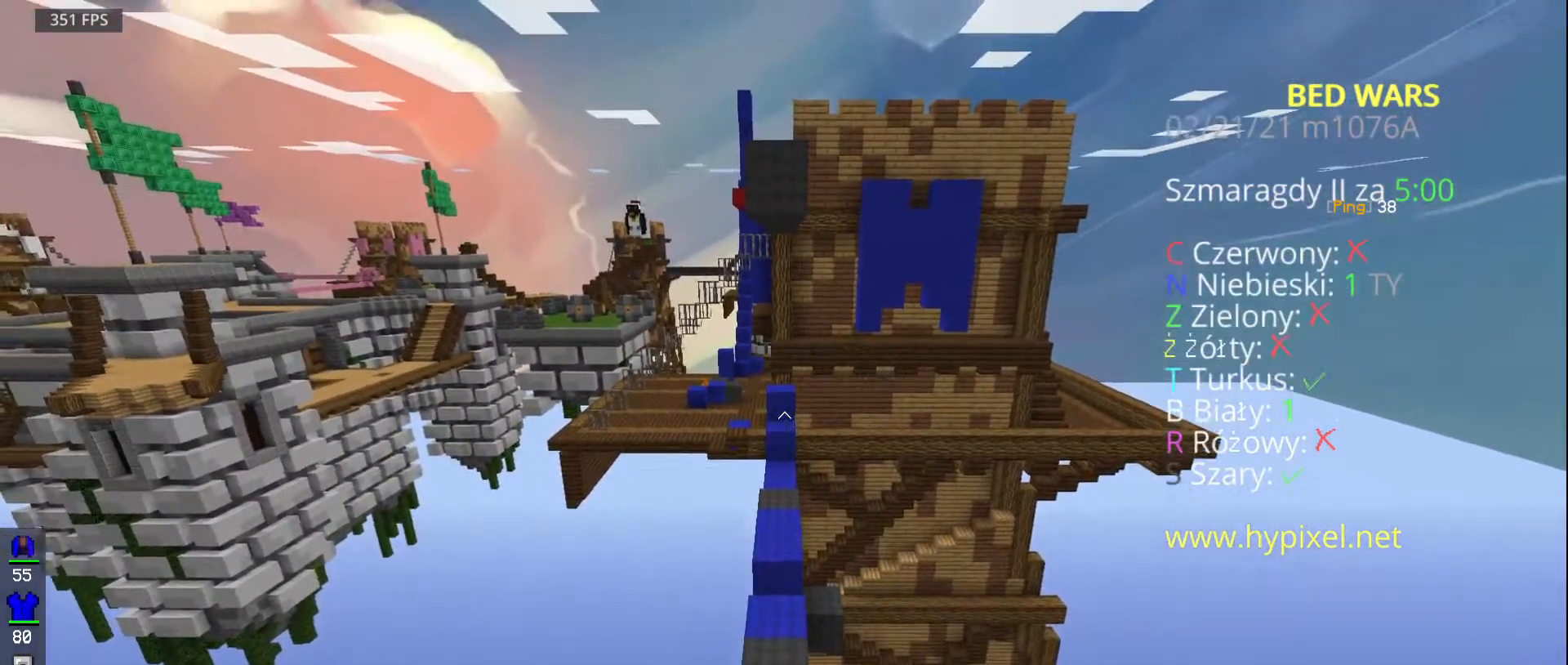
{"keys": ["a"], "mouse": [], "events": [[233, "a", "down"]]}
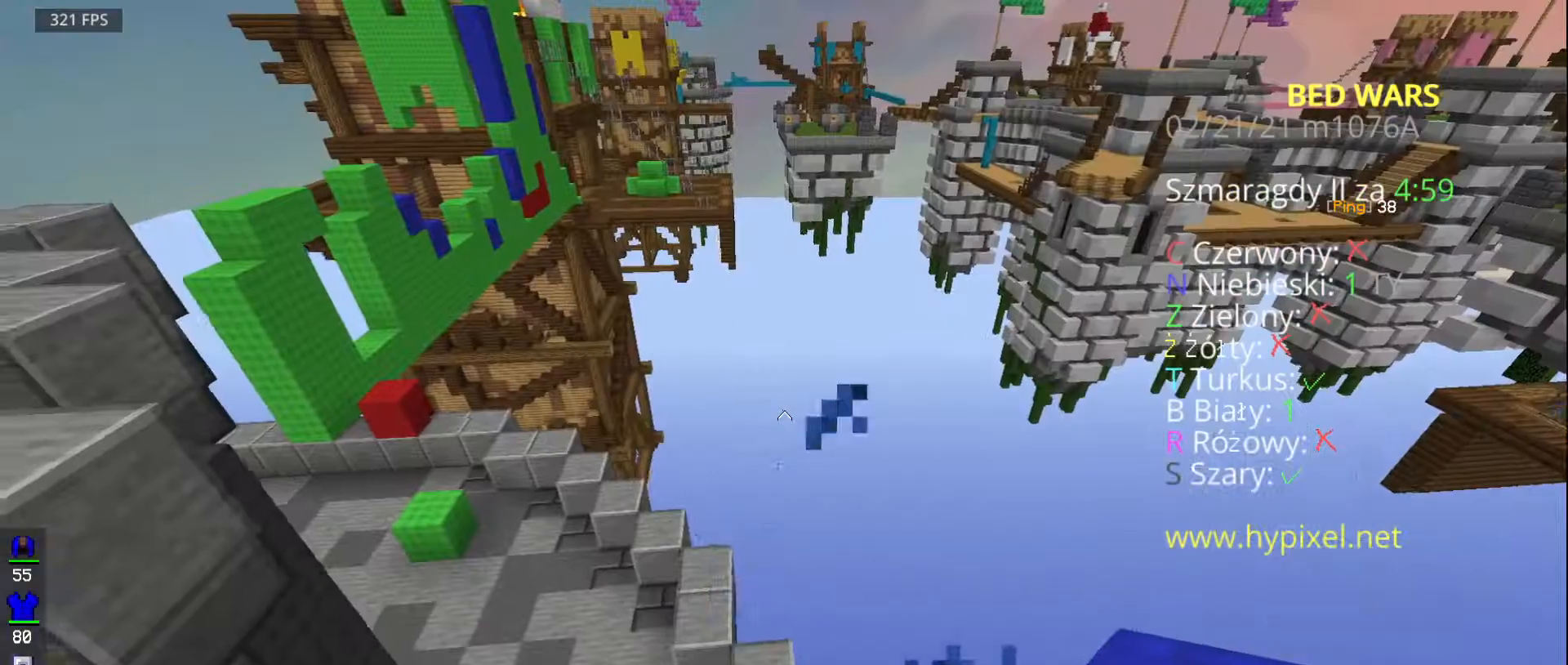
{"keys": ["a", "d"], "mouse": []}
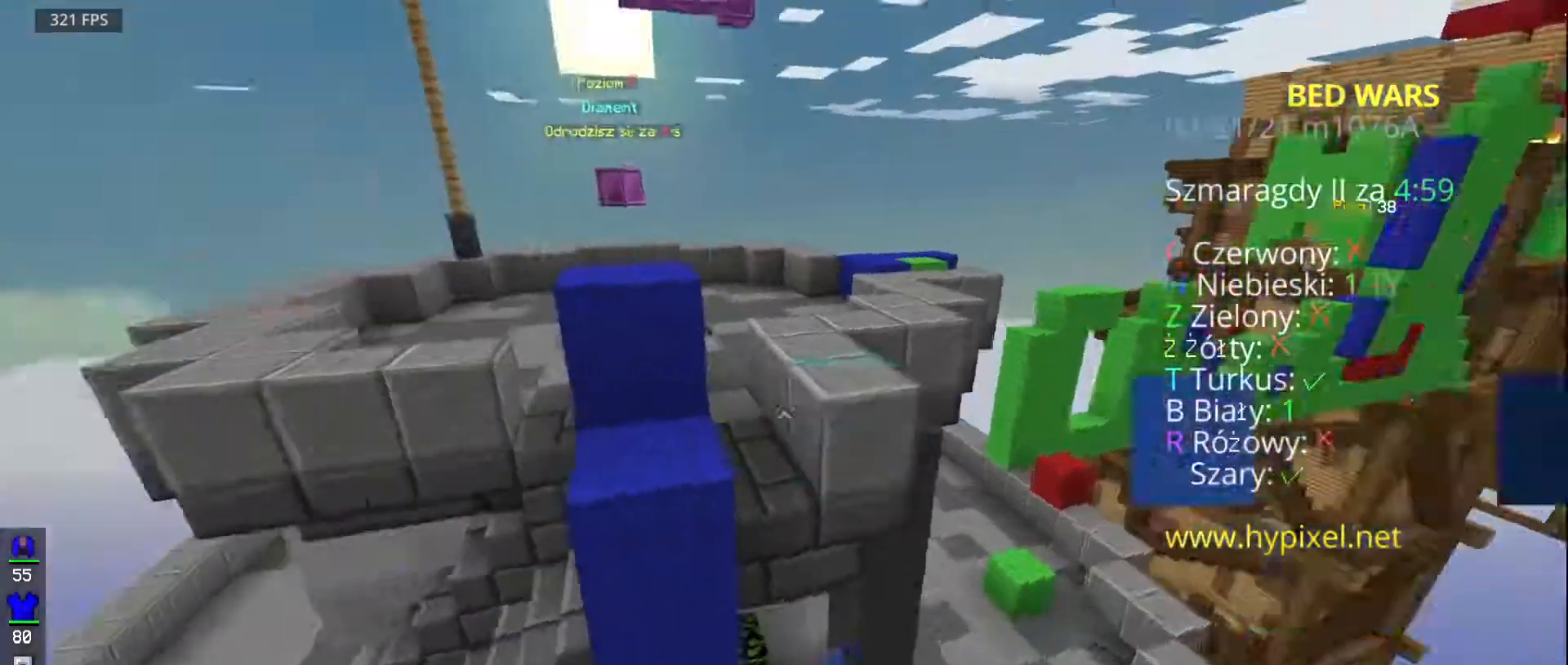
{"keys": ["space", "w"], "mouse": []}
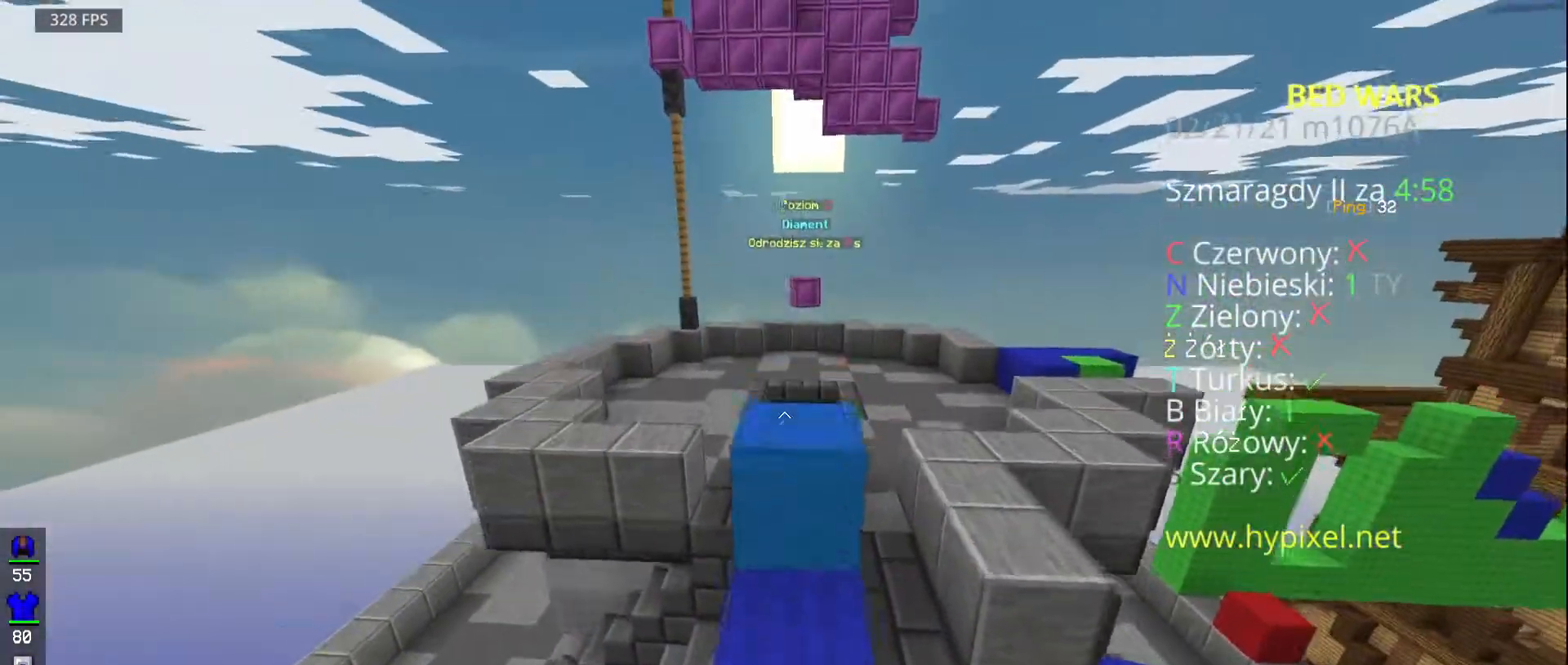
{"keys": ["space", "w"], "mouse": [], "events": []}
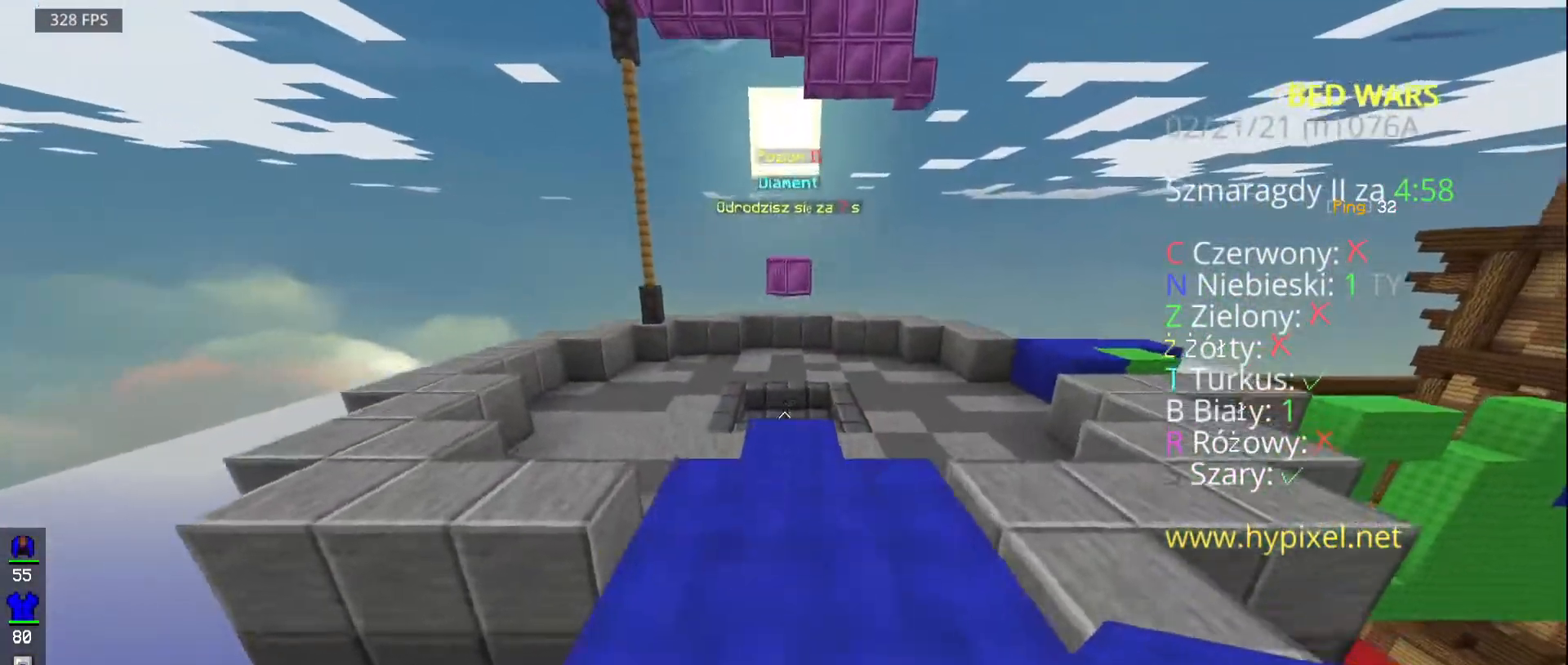
{"keys": ["w"], "mouse": []}
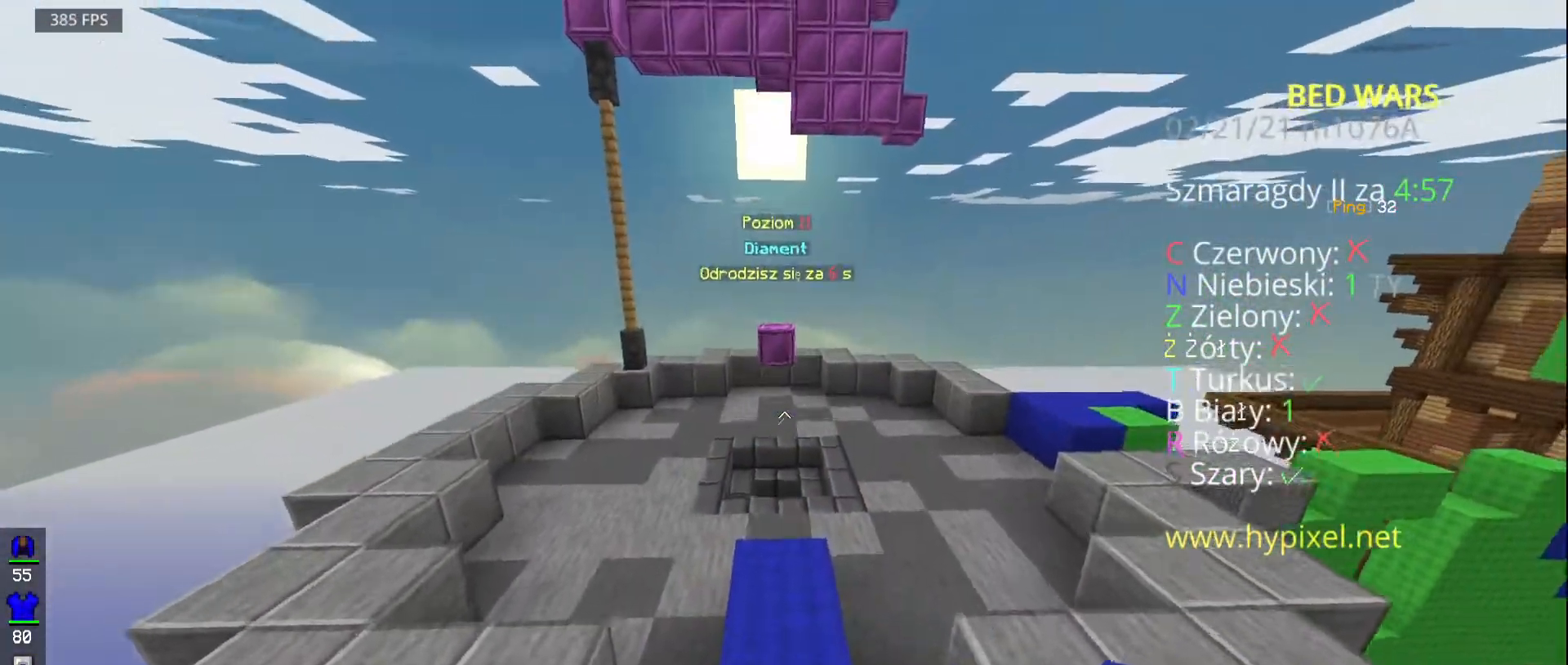
{"keys": ["space", "w"], "mouse": [], "events": [[483, "space", "down"]]}
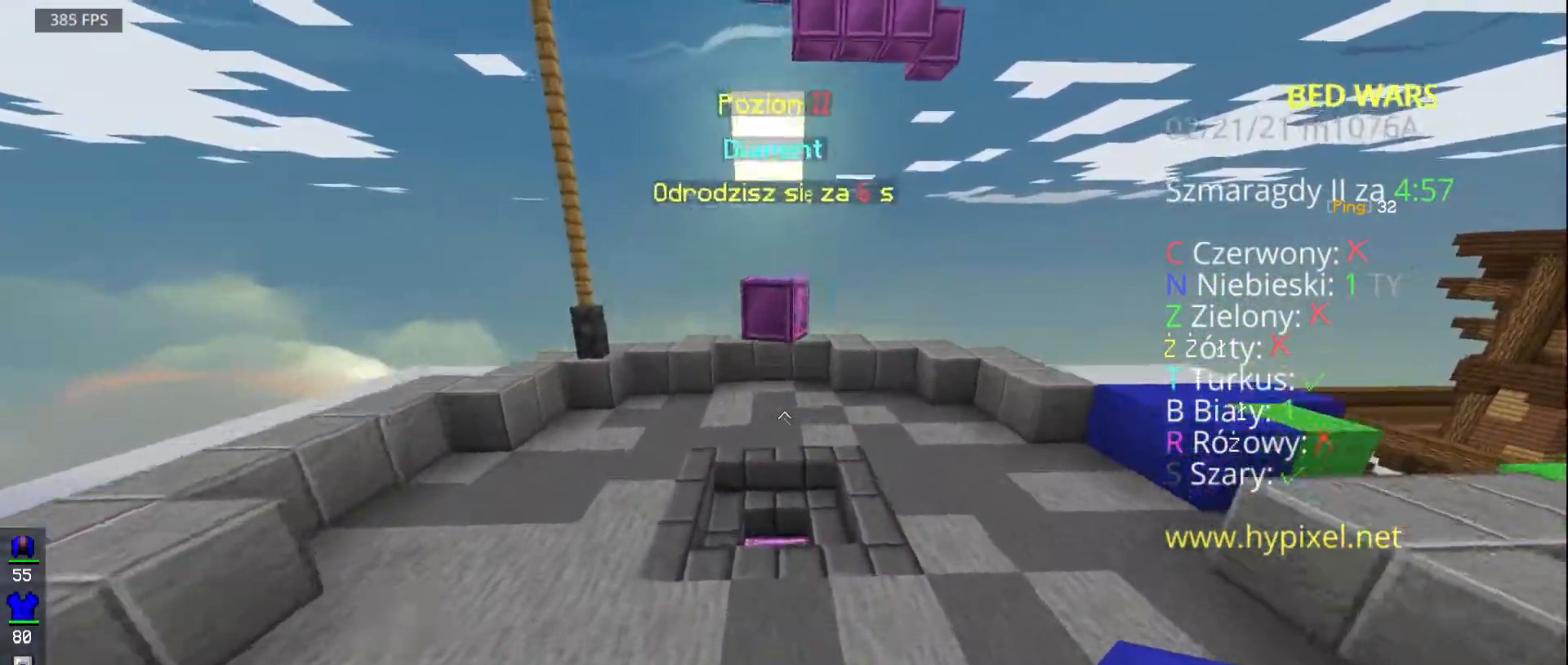
{"keys": ["a", "w"], "mouse": []}
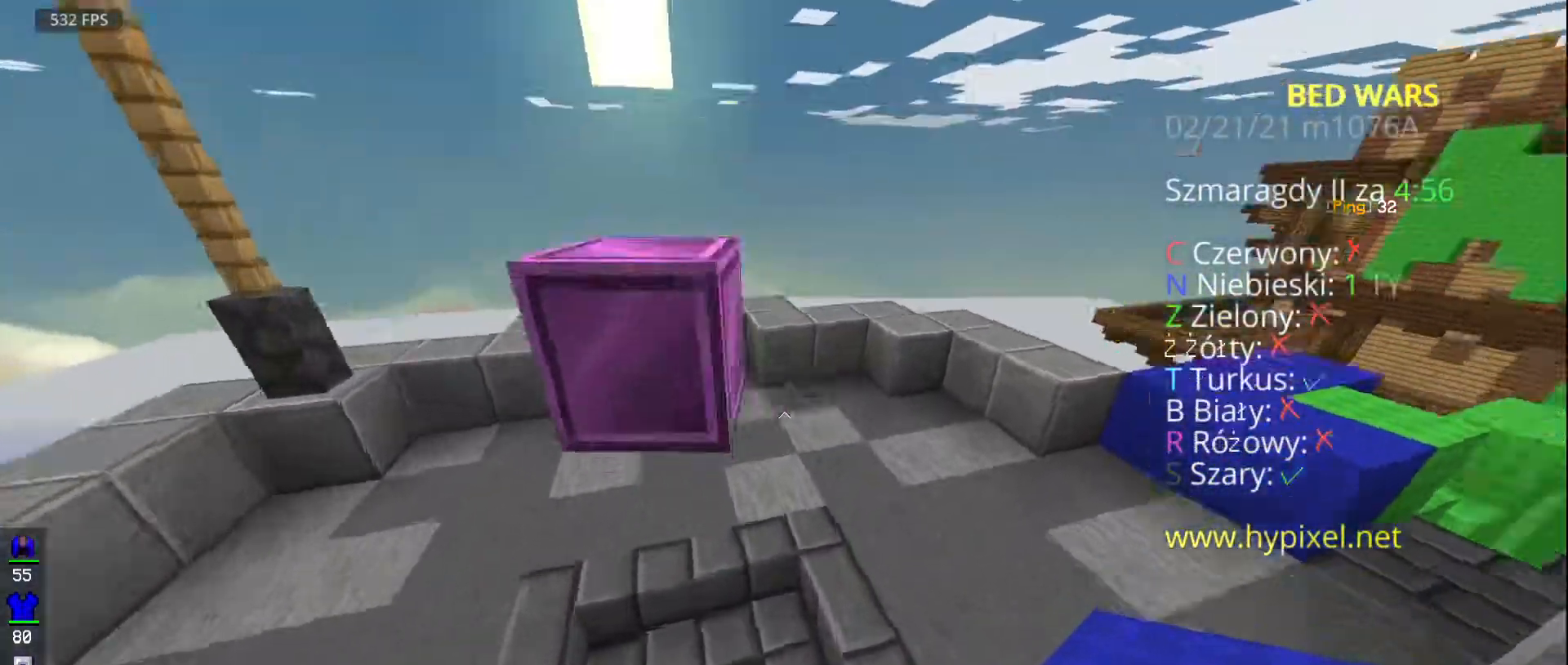
{"keys": [], "mouse": ["left"]}
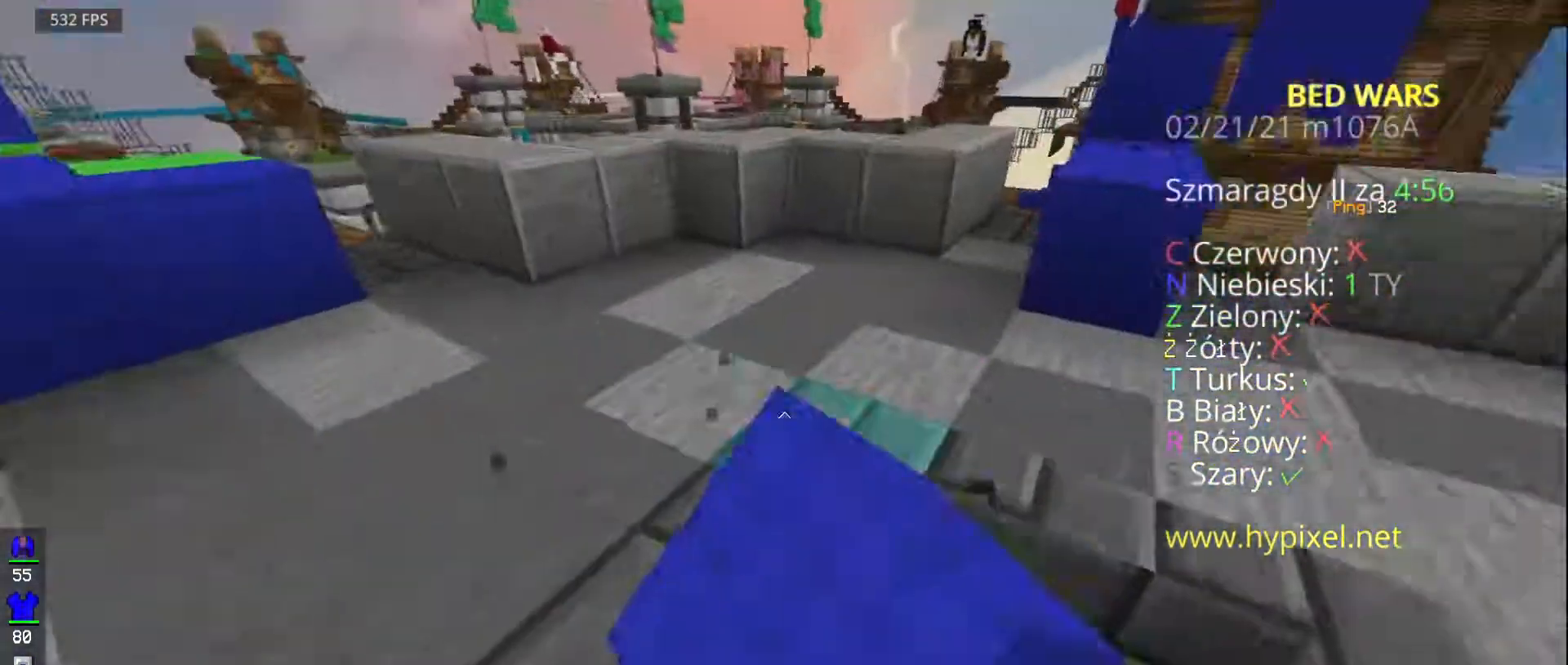
{"keys": [], "mouse": [], "events": [[83, "mouse_left", "up"]]}
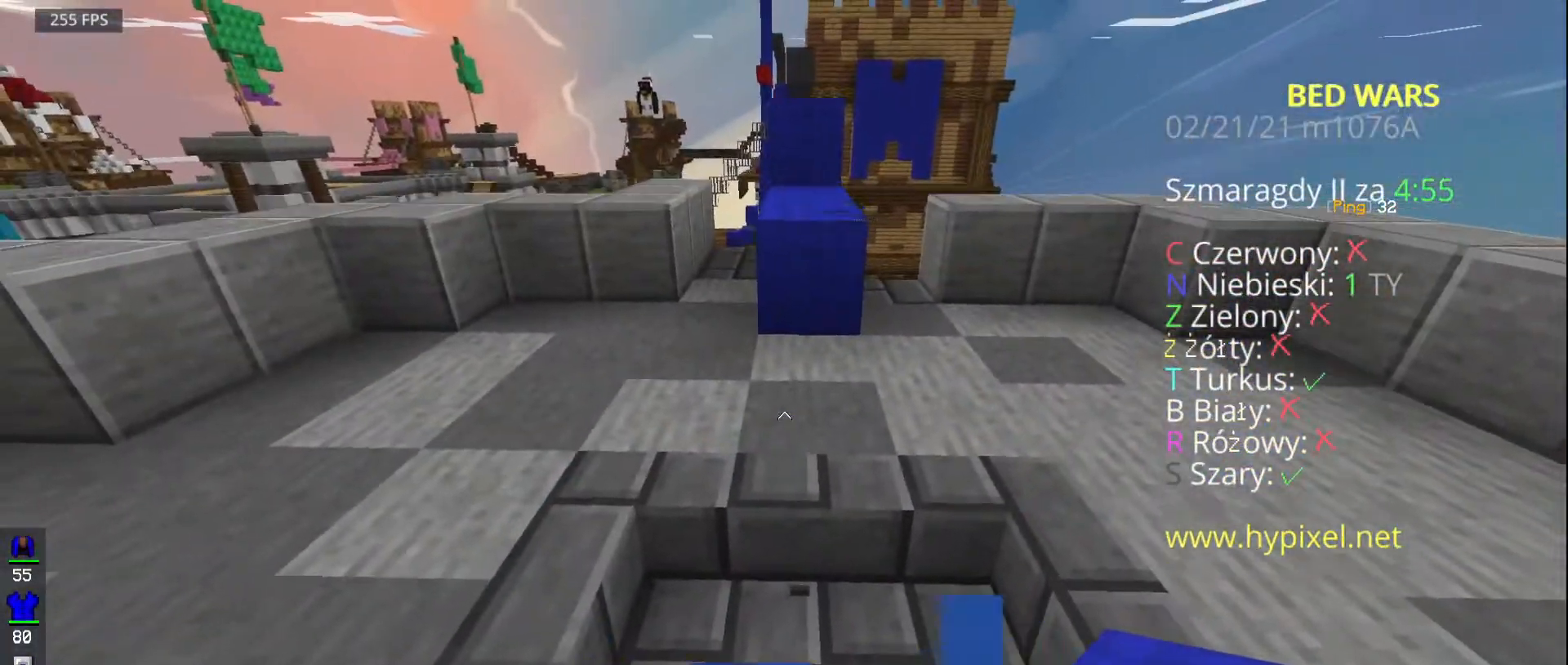
{"keys": [], "mouse": [], "events": []}
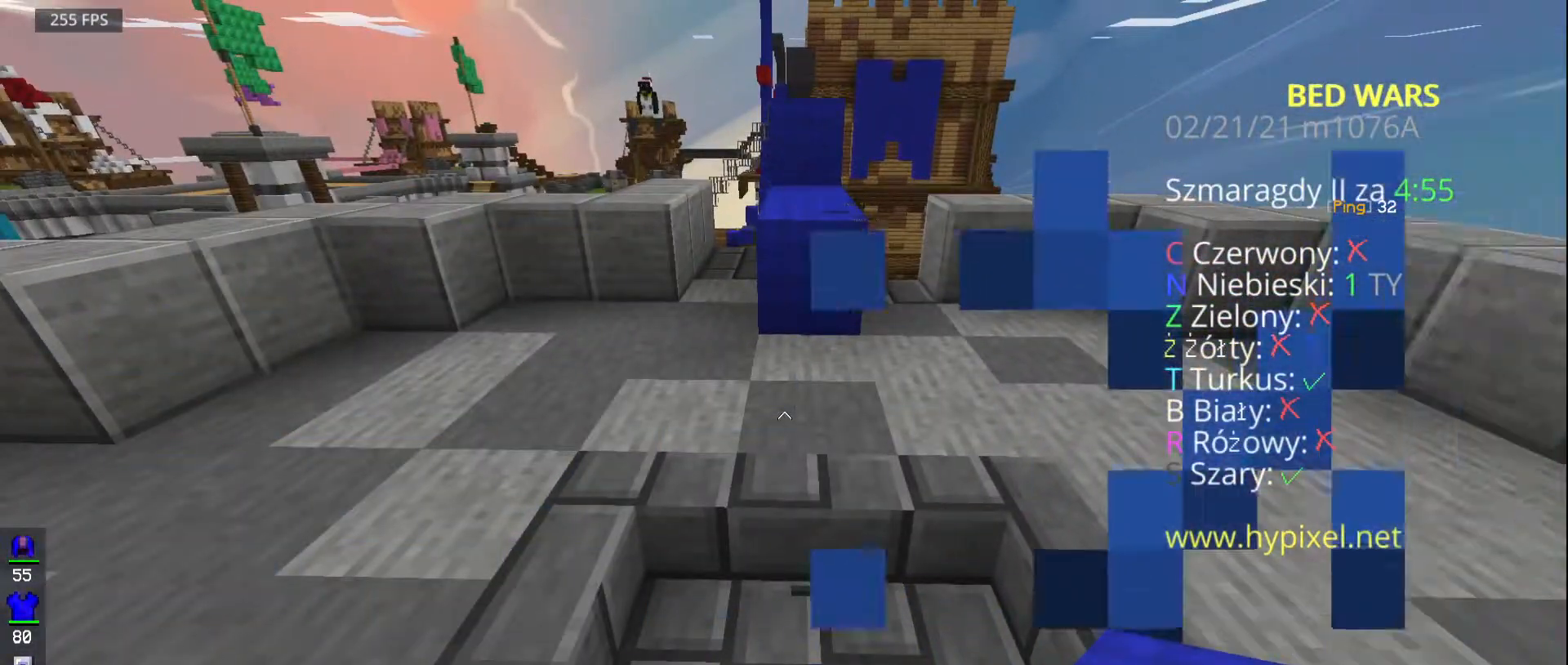
{"keys": [], "mouse": [], "events": []}
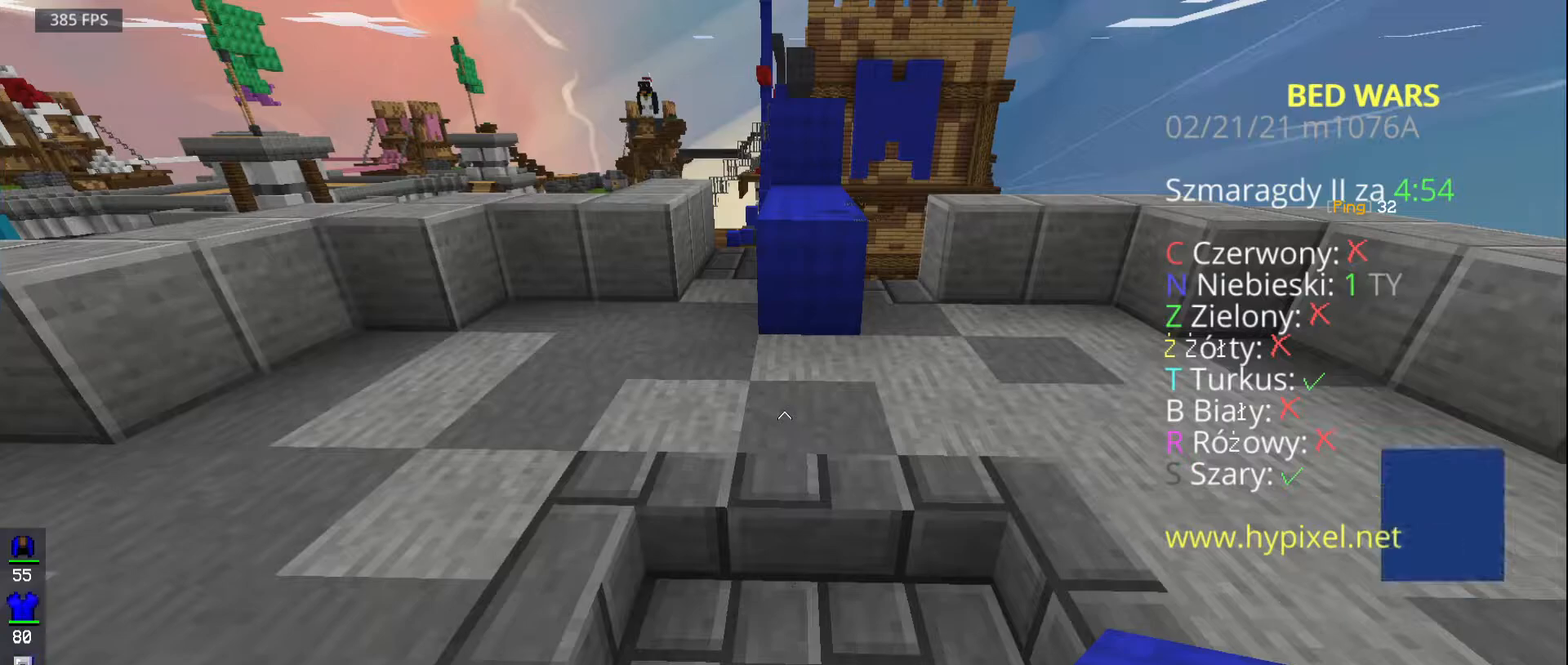
{"keys": [], "mouse": [], "events": []}
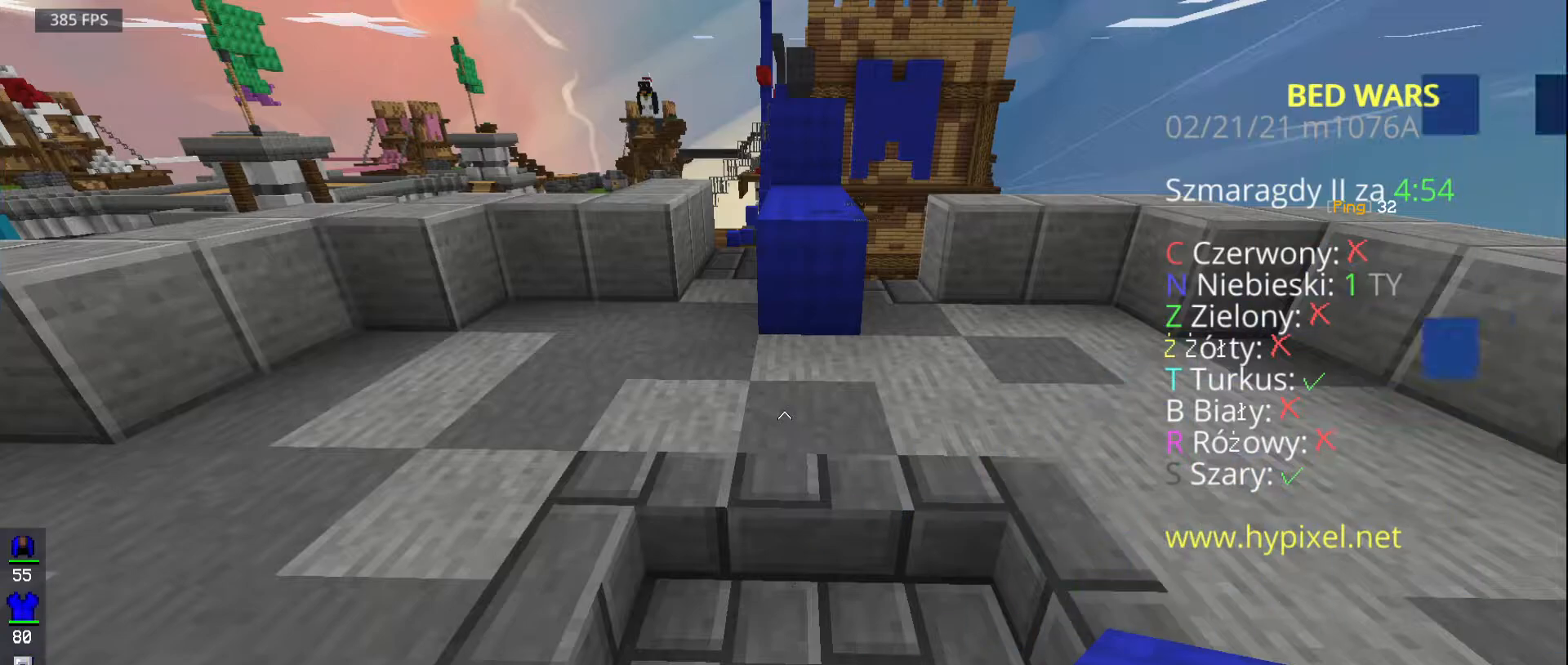
{"keys": [], "mouse": [], "events": []}
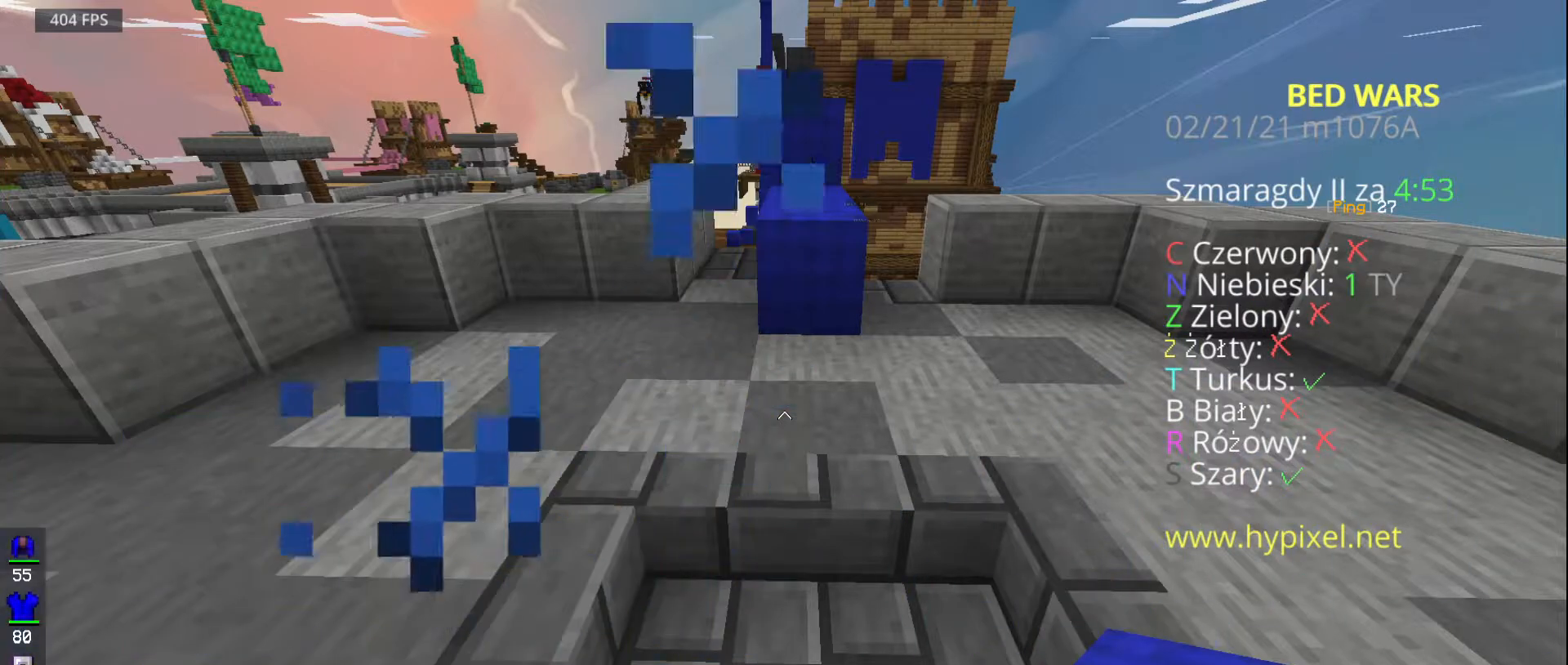
{"keys": [], "mouse": [], "events": []}
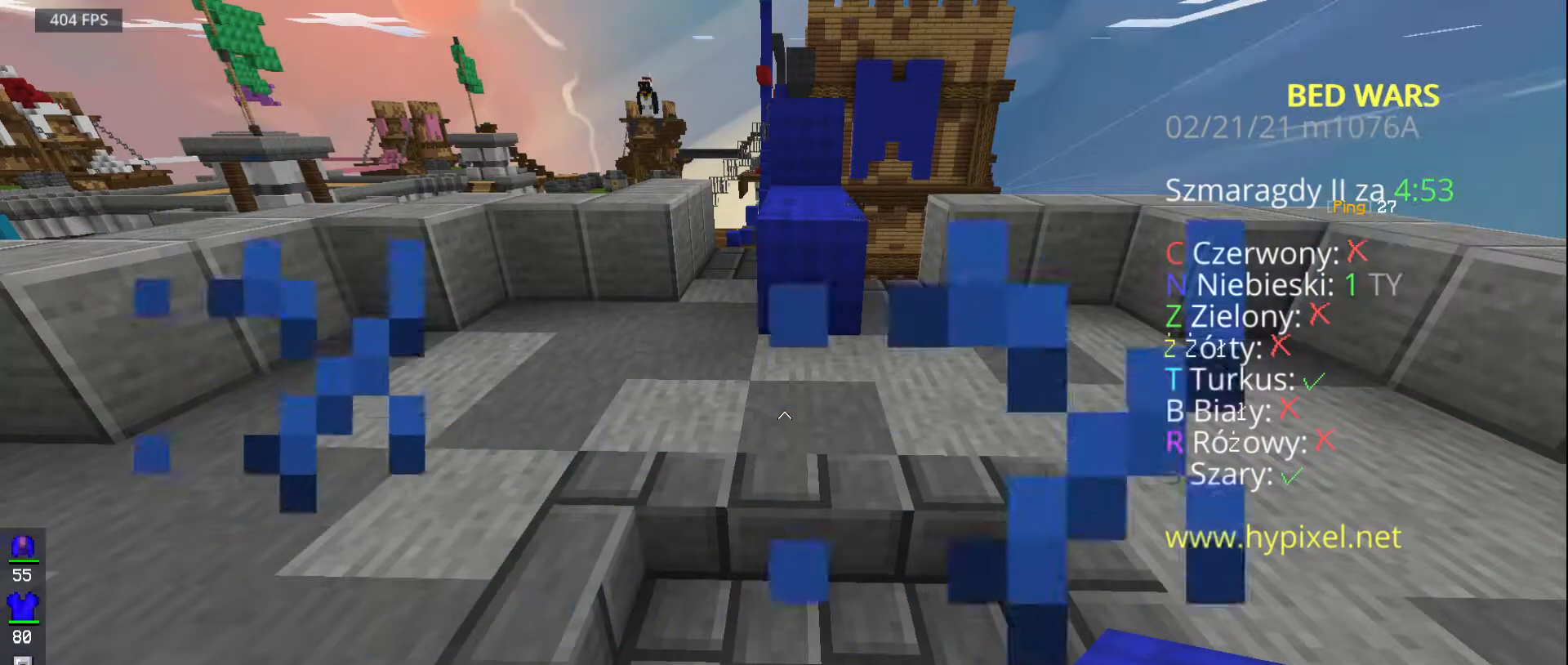
{"keys": [], "mouse": [], "events": []}
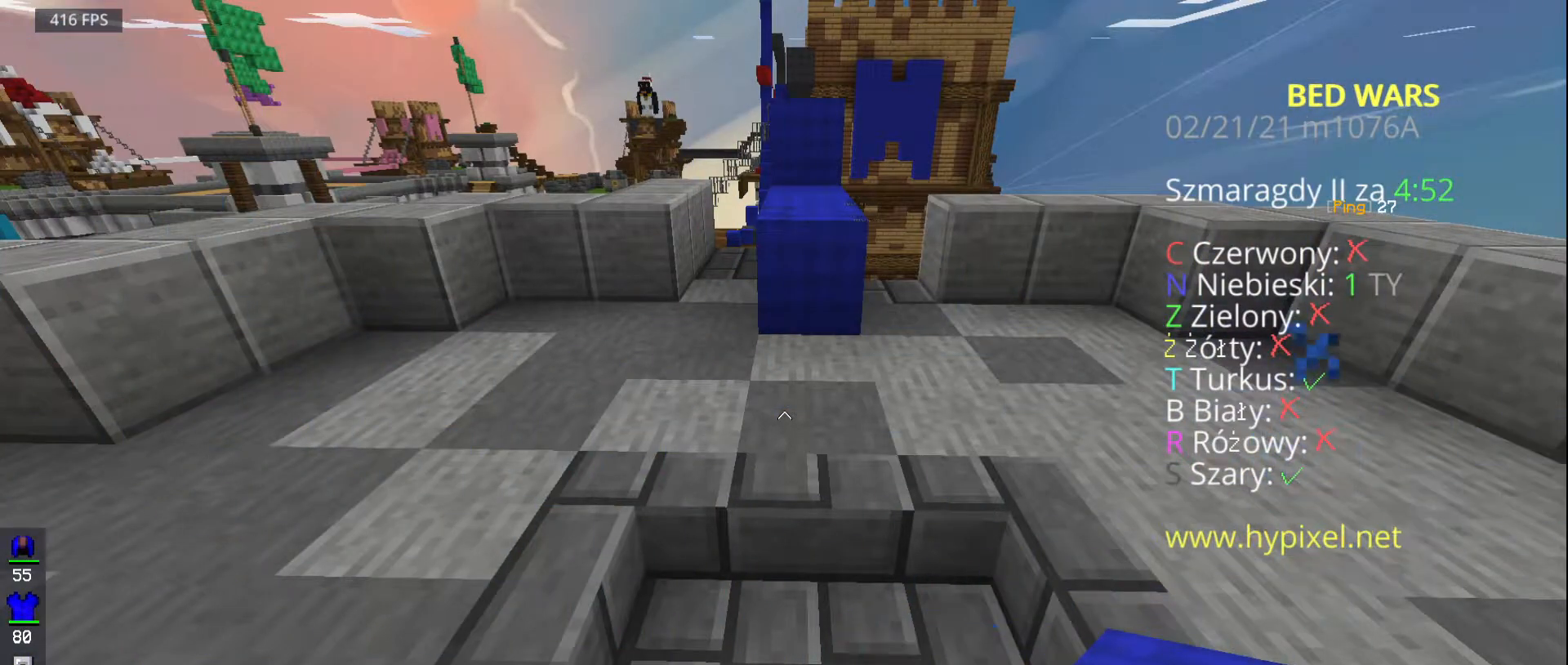
{"keys": ["space", "w"], "mouse": [], "events": [[33, "w", "down"], [433, "space", "down"]]}
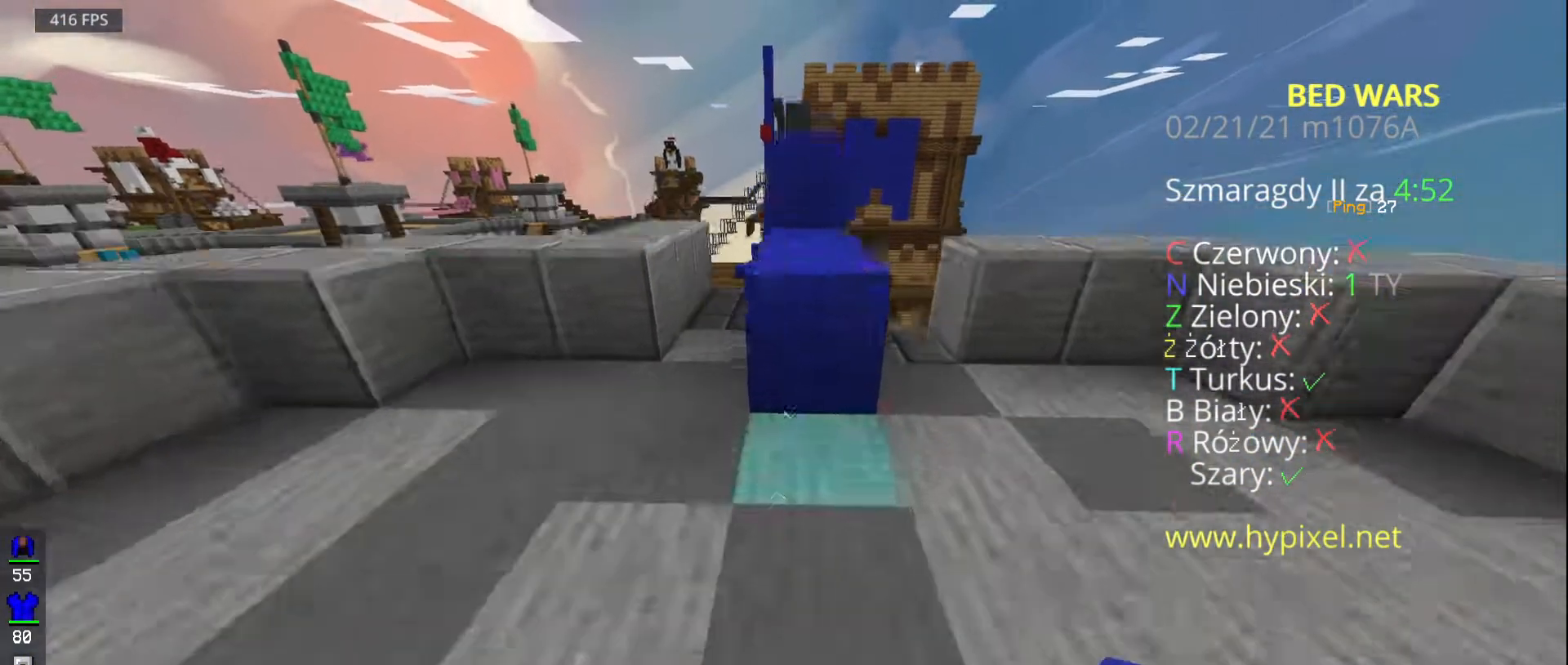
{"keys": ["space", "w"], "mouse": []}
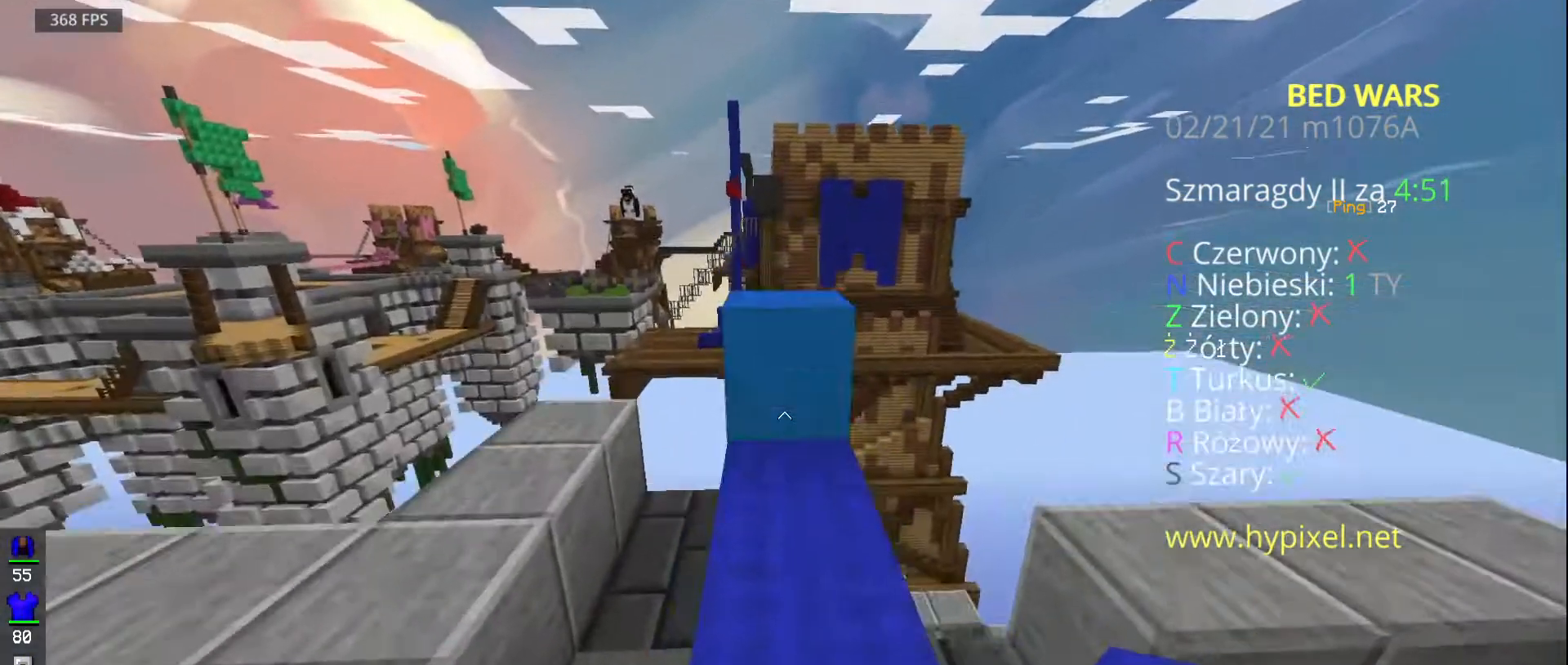
{"keys": ["w"], "mouse": ["left"]}
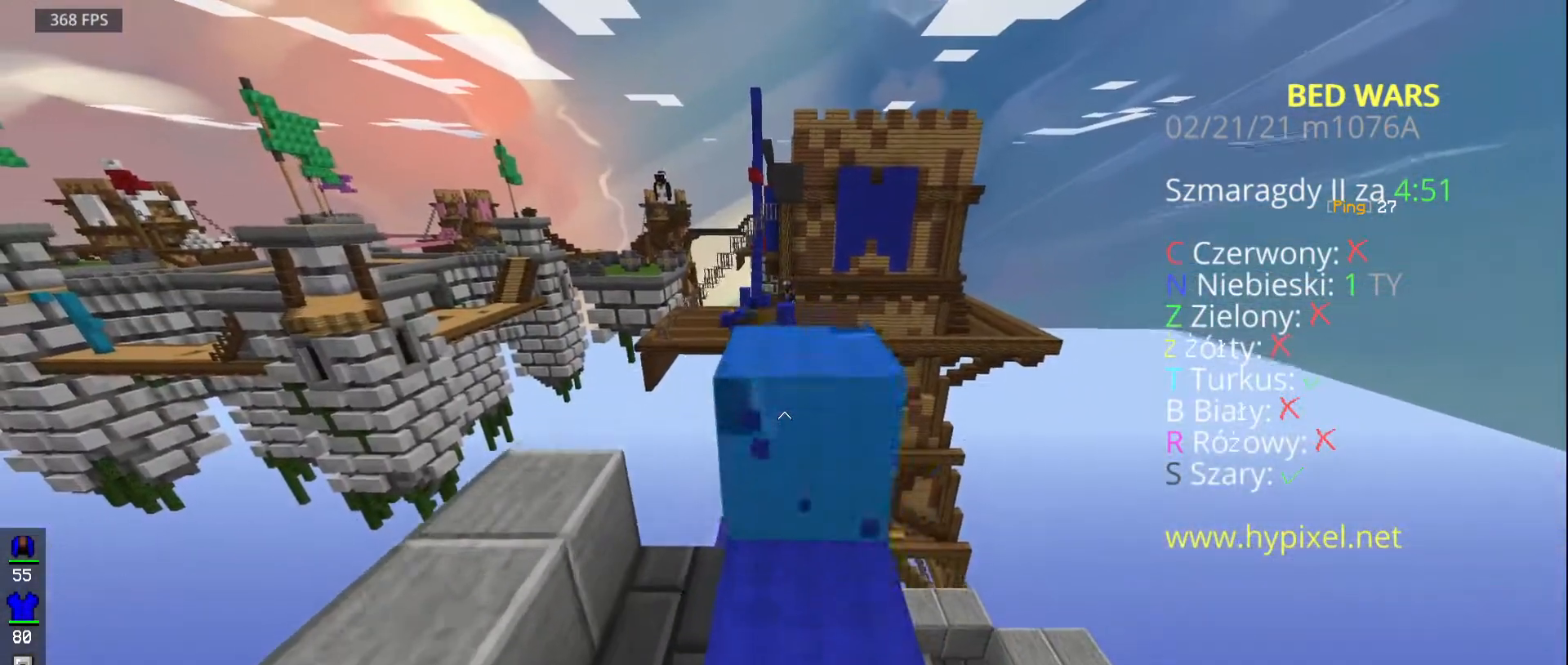
{"keys": [], "mouse": [], "events": [[100, "mouse_left", "up"], [433, "w", "up"]]}
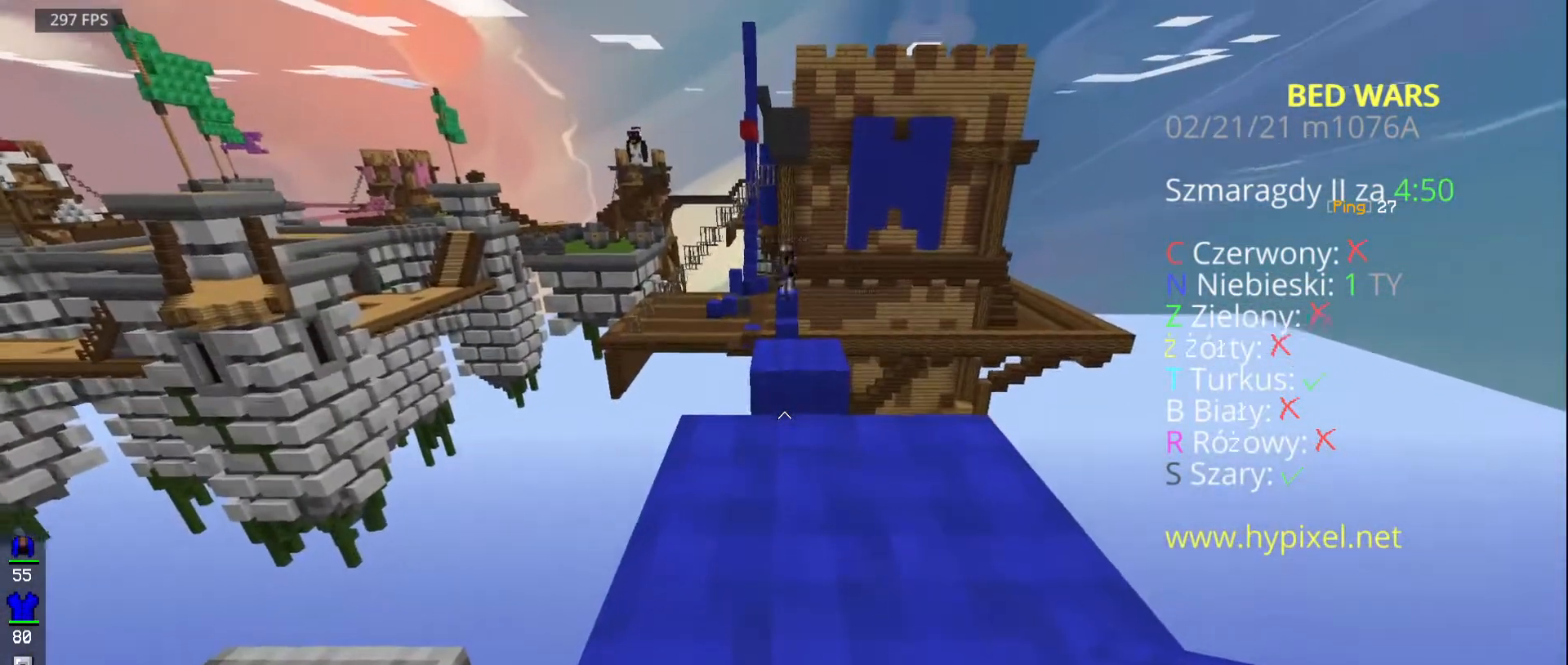
{"keys": ["w"], "mouse": []}
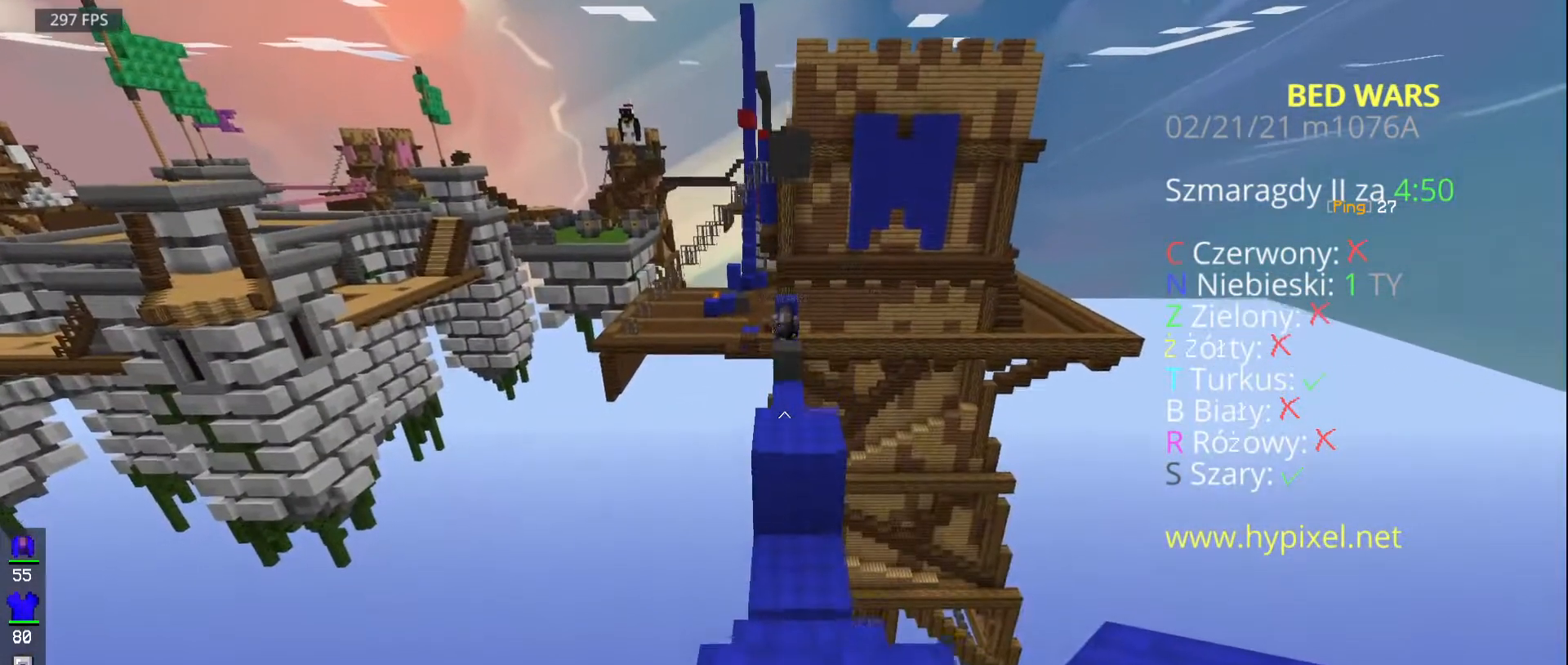
{"keys": ["w"], "mouse": [], "events": []}